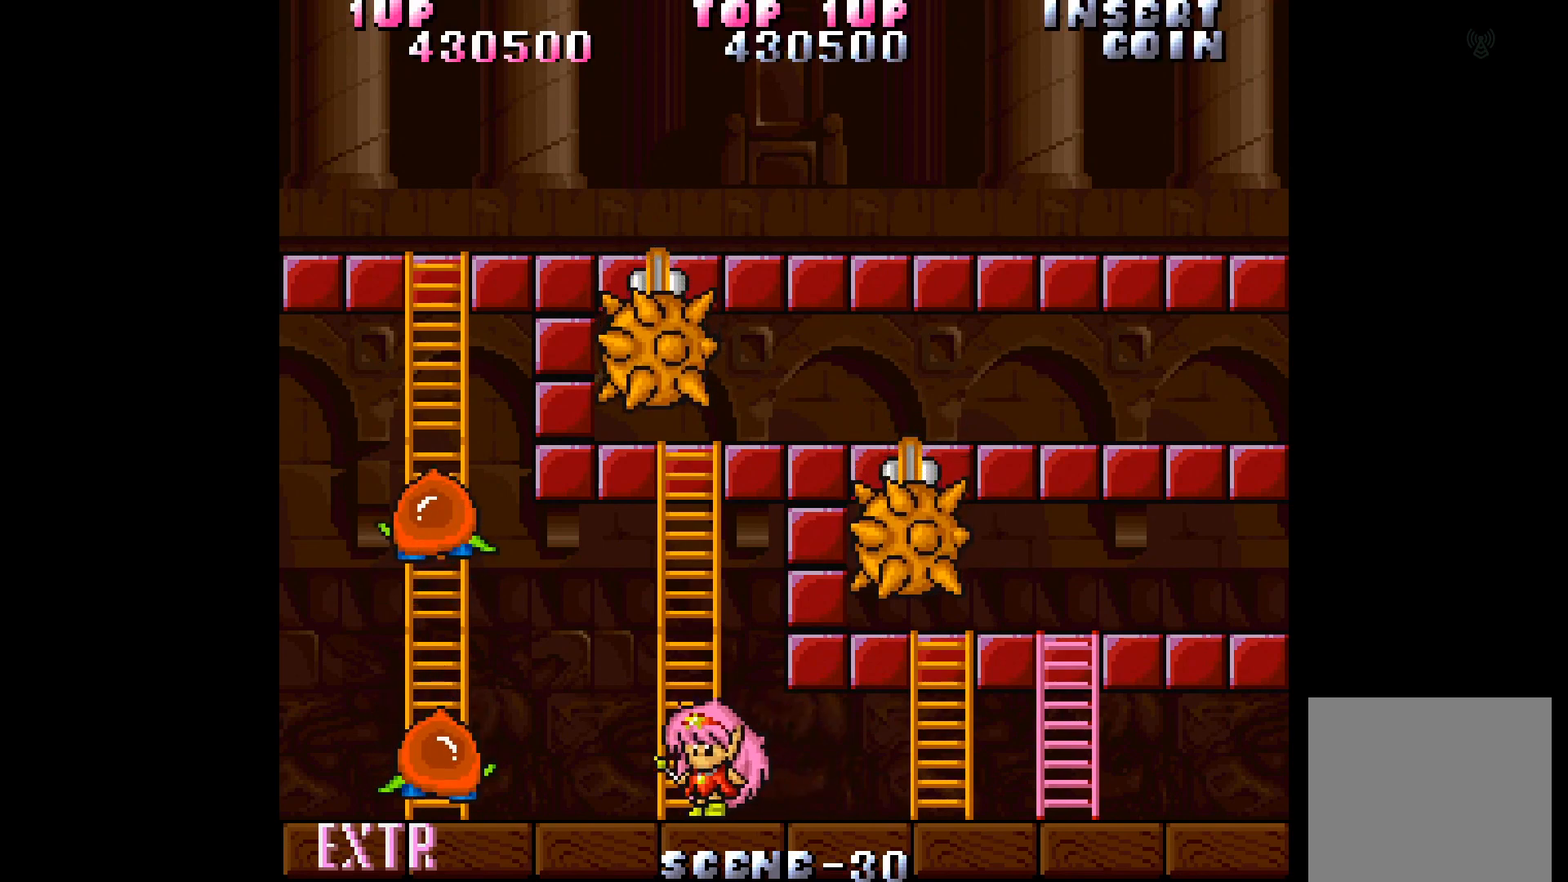
Gameplay with a controller (Xbox layout); each line is a JSON object with the inputs held at the frame after it. "events" lists button and stick changes between this image and that frame as [ms after this image, input, new state], when the widget could be followed in between. Not read: L3 R3 left_stick right_stick.
{"buttons": ["A"], "events": [[333, "A", "down"], [400, "DPAD_LEFT", "up"], [450, "A", "up"], [500, "A", "down"]]}
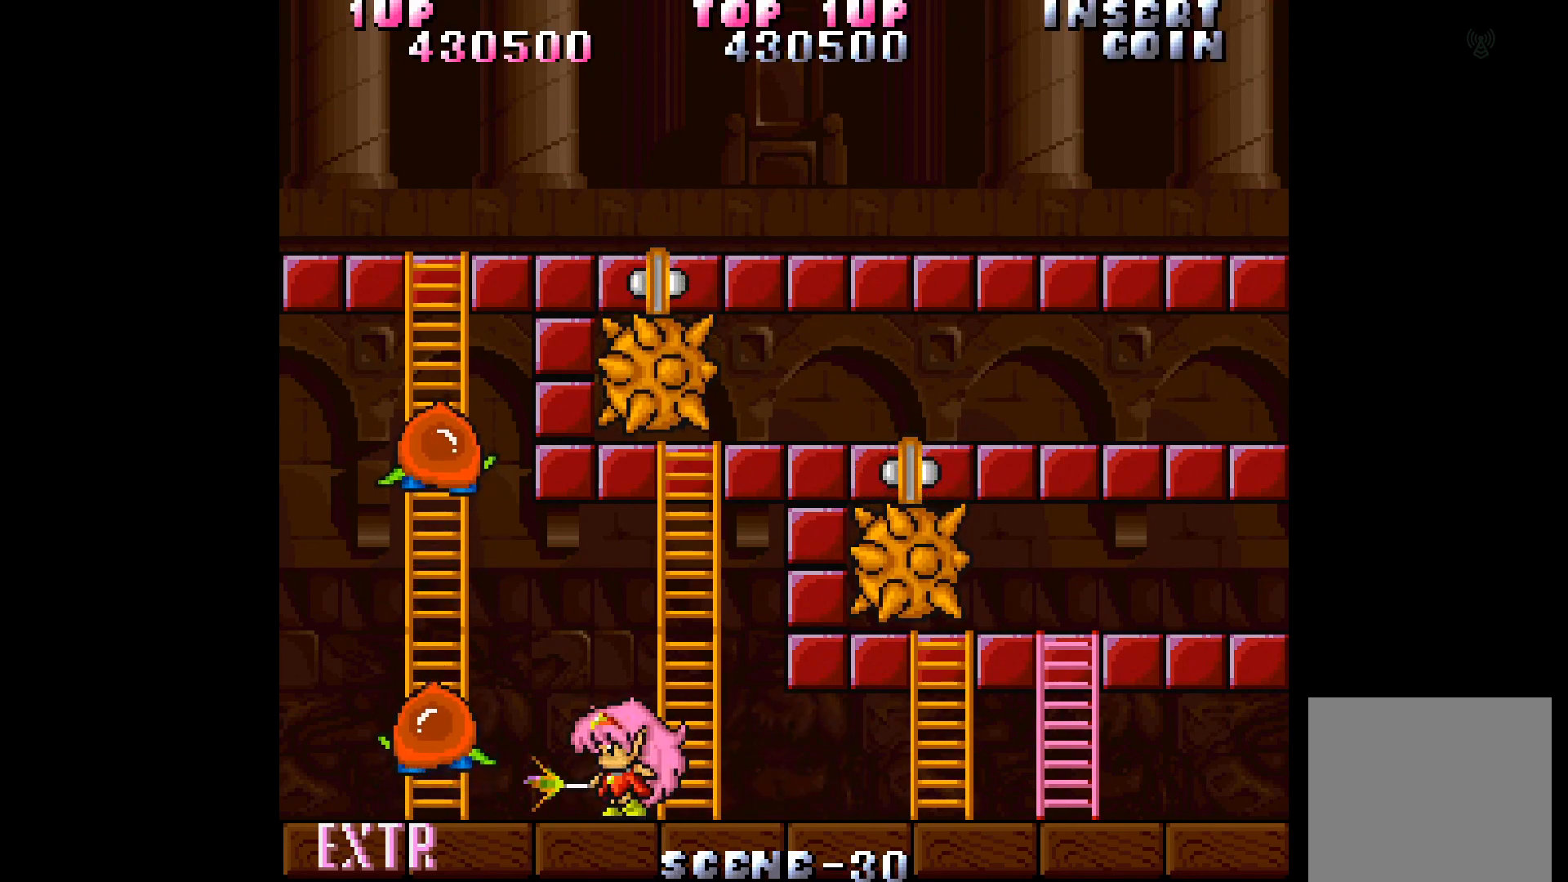
{"buttons": [], "events": [[50, "A", "up"], [100, "A", "down"], [200, "A", "up"], [250, "A", "down"], [350, "A", "up"], [400, "A", "down"], [467, "A", "up"]]}
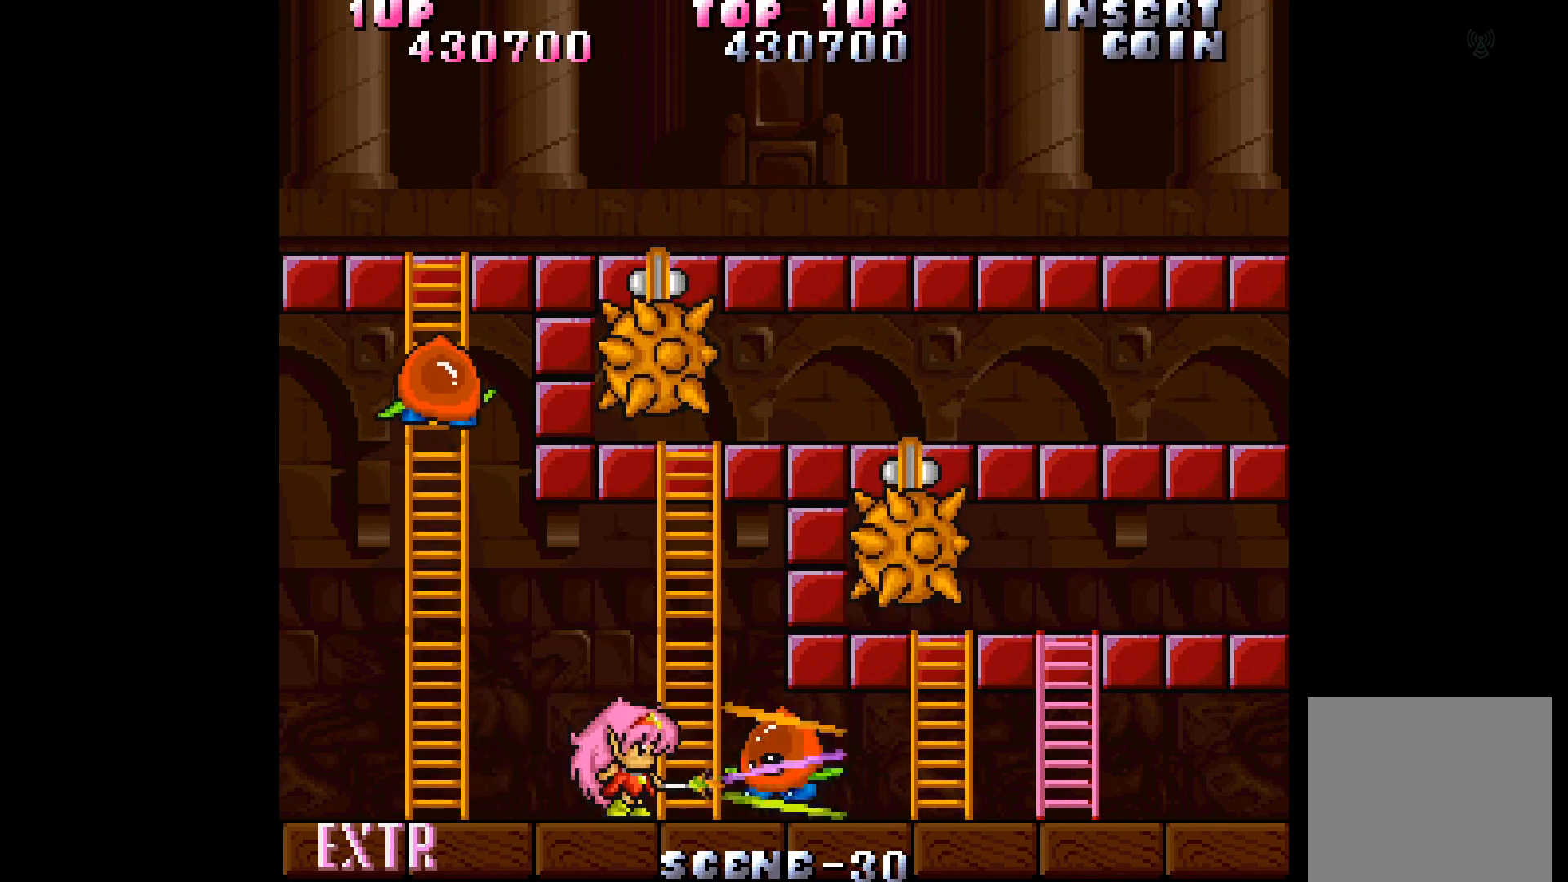
{"buttons": ["A"], "events": [[33, "A", "down"], [100, "A", "up"], [183, "A", "down"], [250, "A", "up"], [317, "A", "down"], [400, "A", "up"], [450, "A", "down"]]}
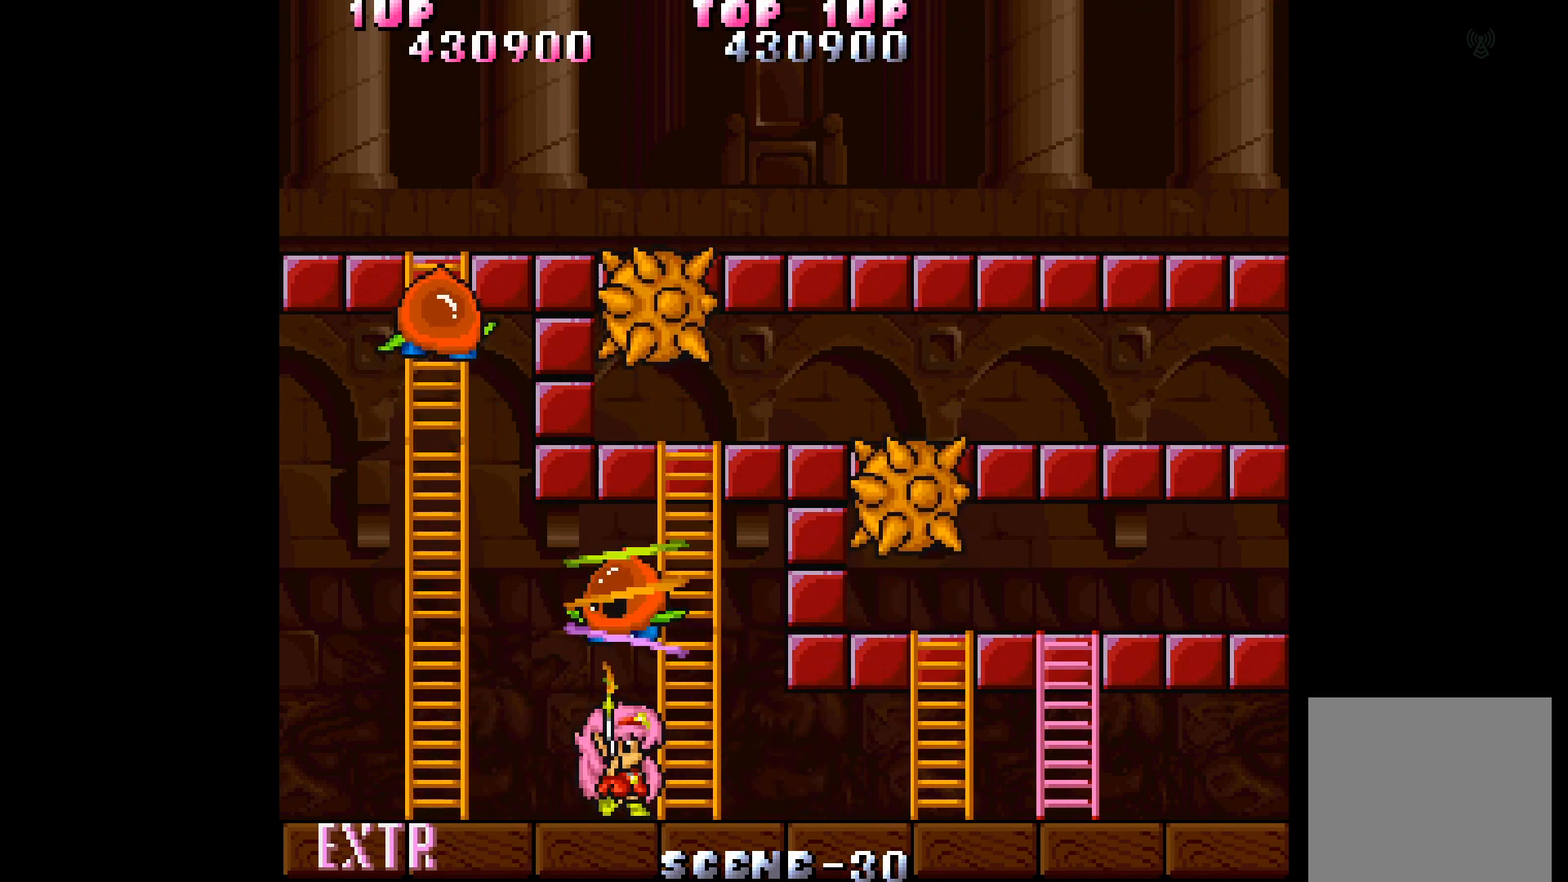
{"buttons": [], "events": [[50, "A", "up"], [100, "A", "down"], [167, "A", "up"]]}
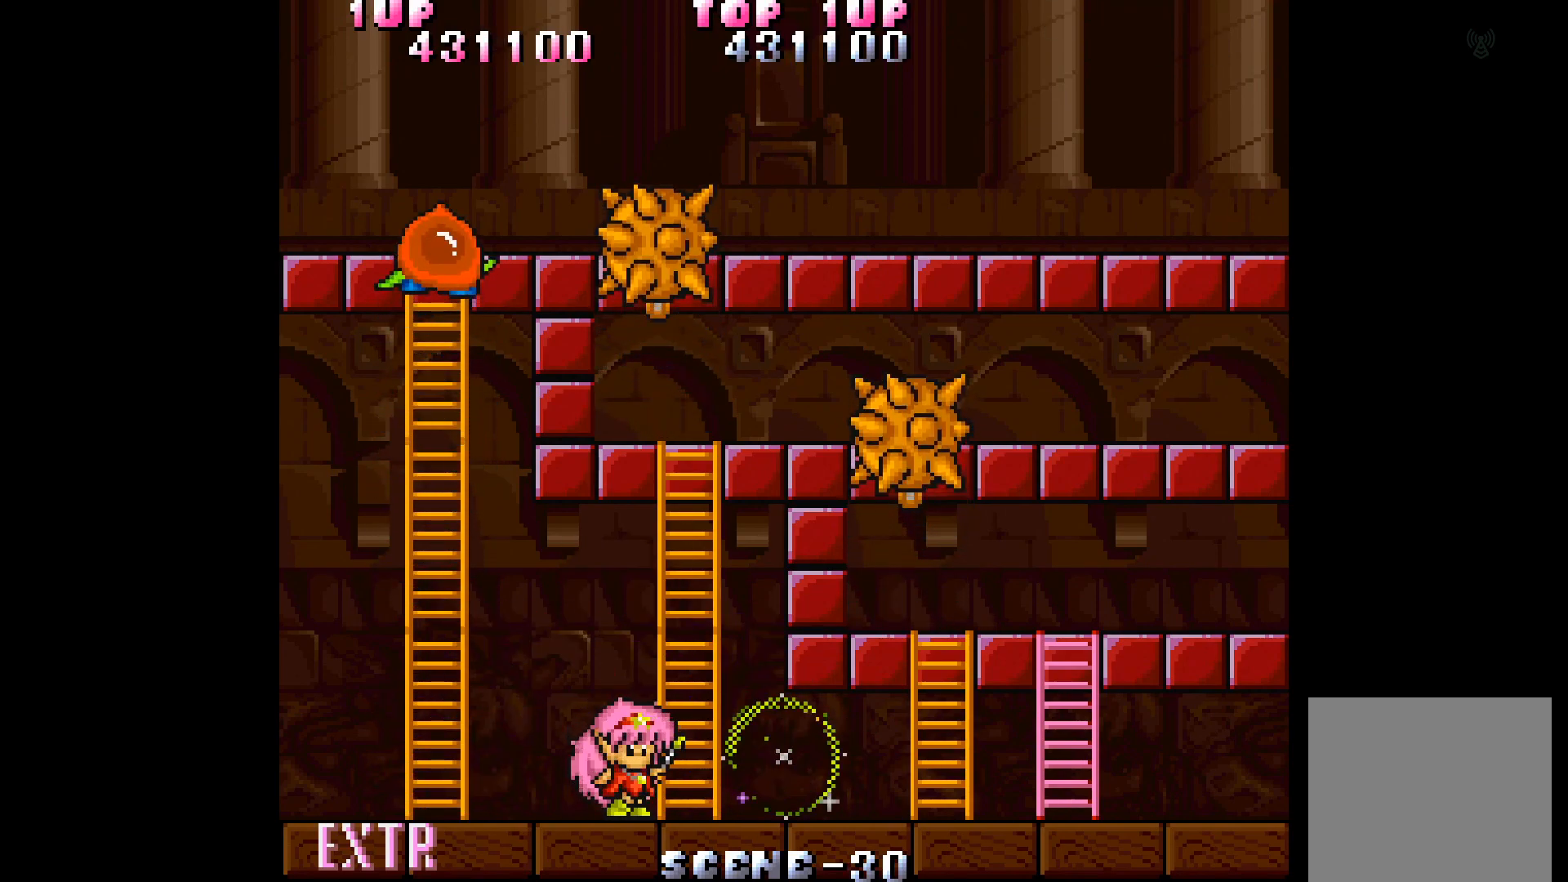
{"buttons": [], "events": [[350, "DPAD_RIGHT", "down"], [483, "DPAD_RIGHT", "up"]]}
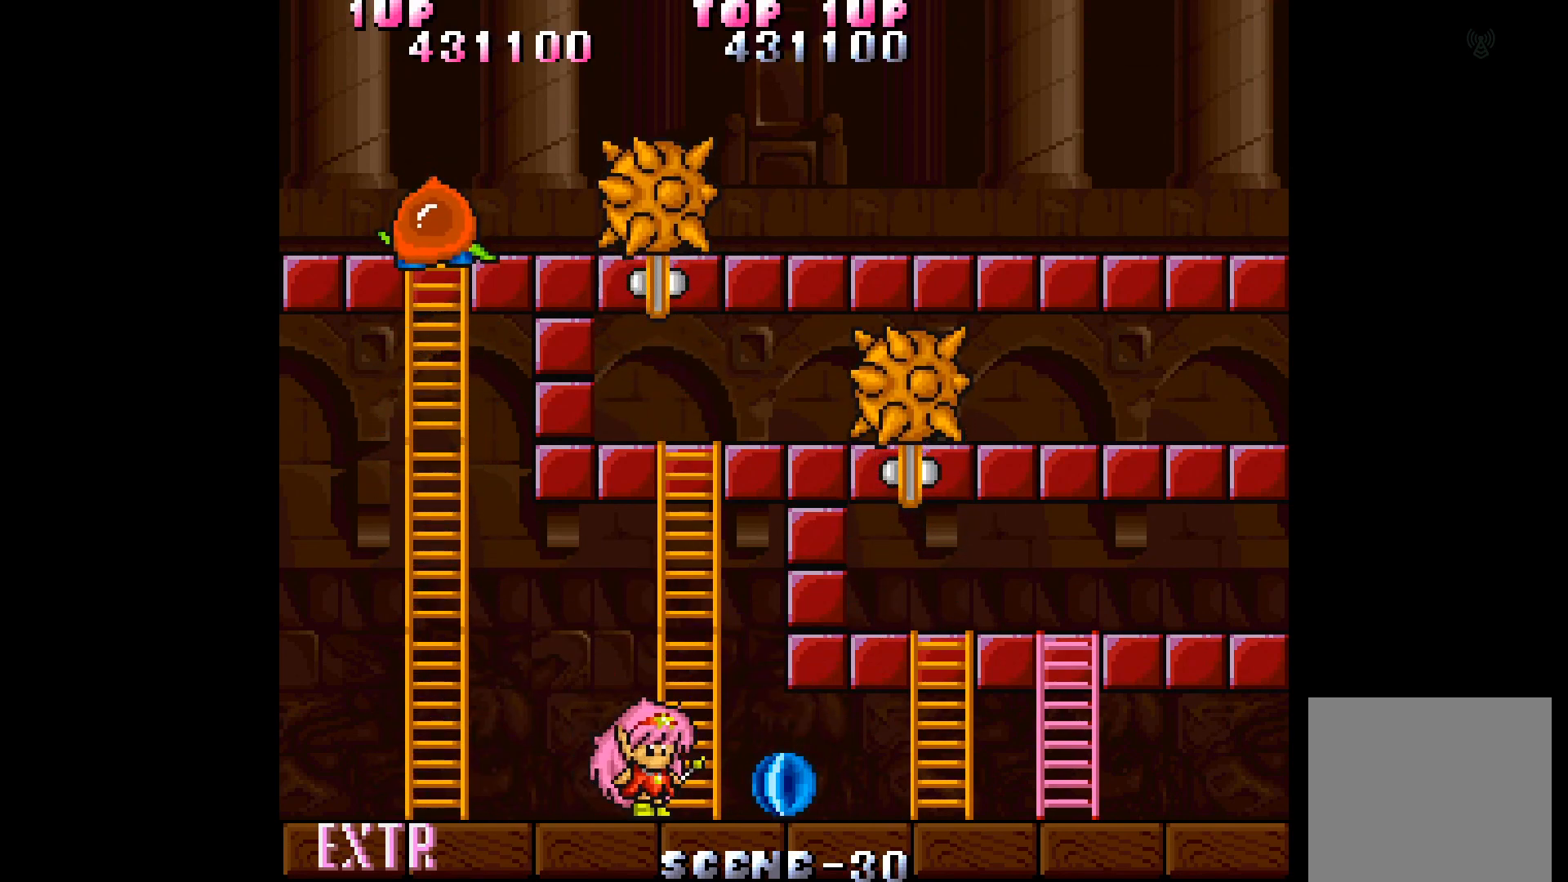
{"buttons": [], "events": []}
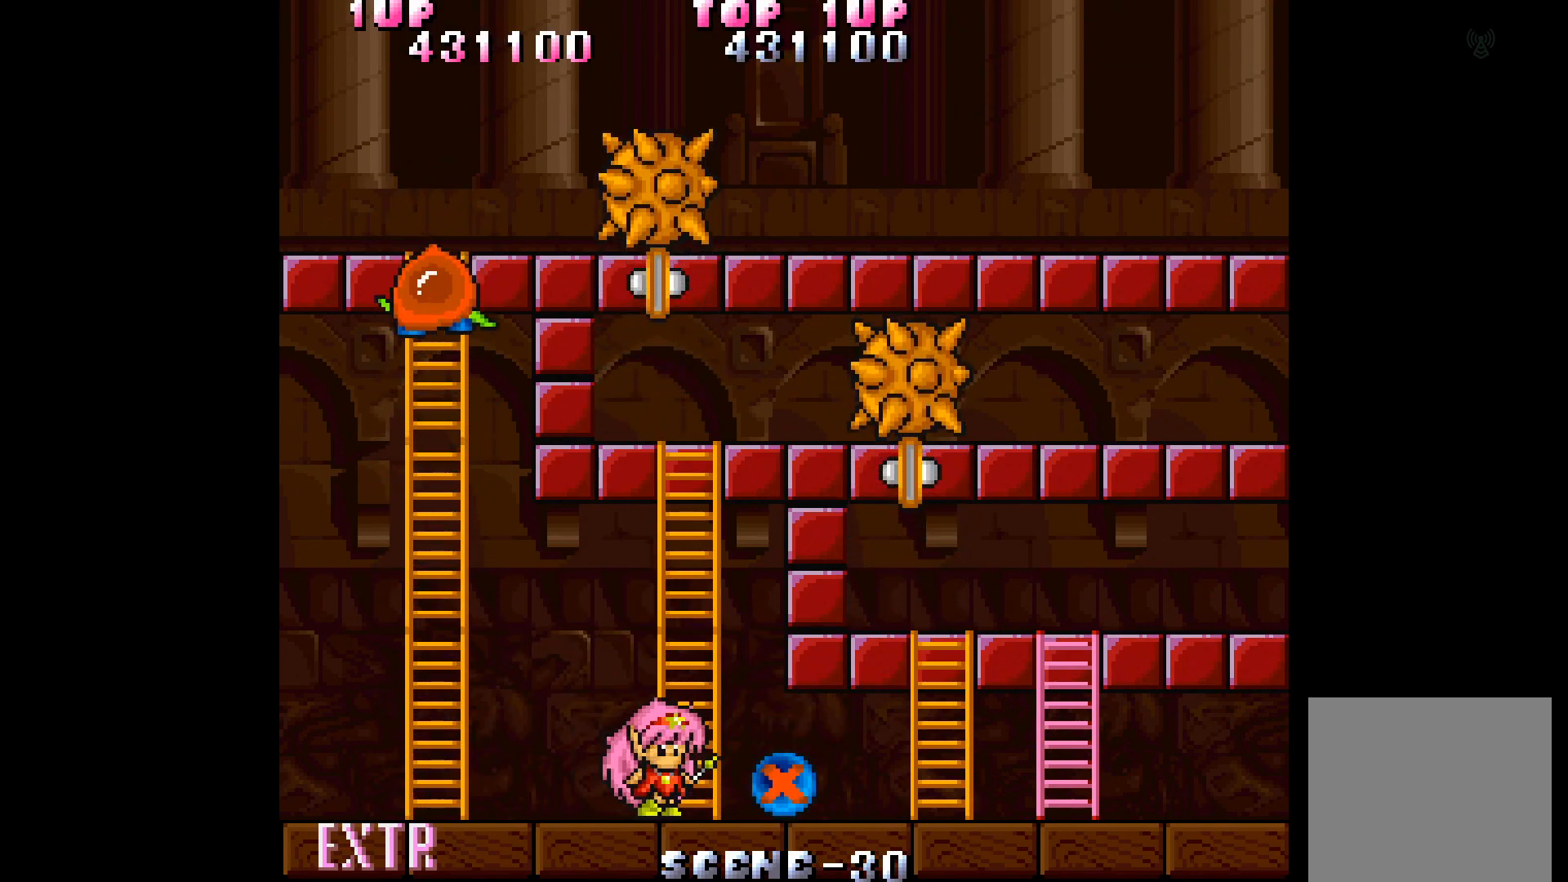
{"buttons": [], "events": []}
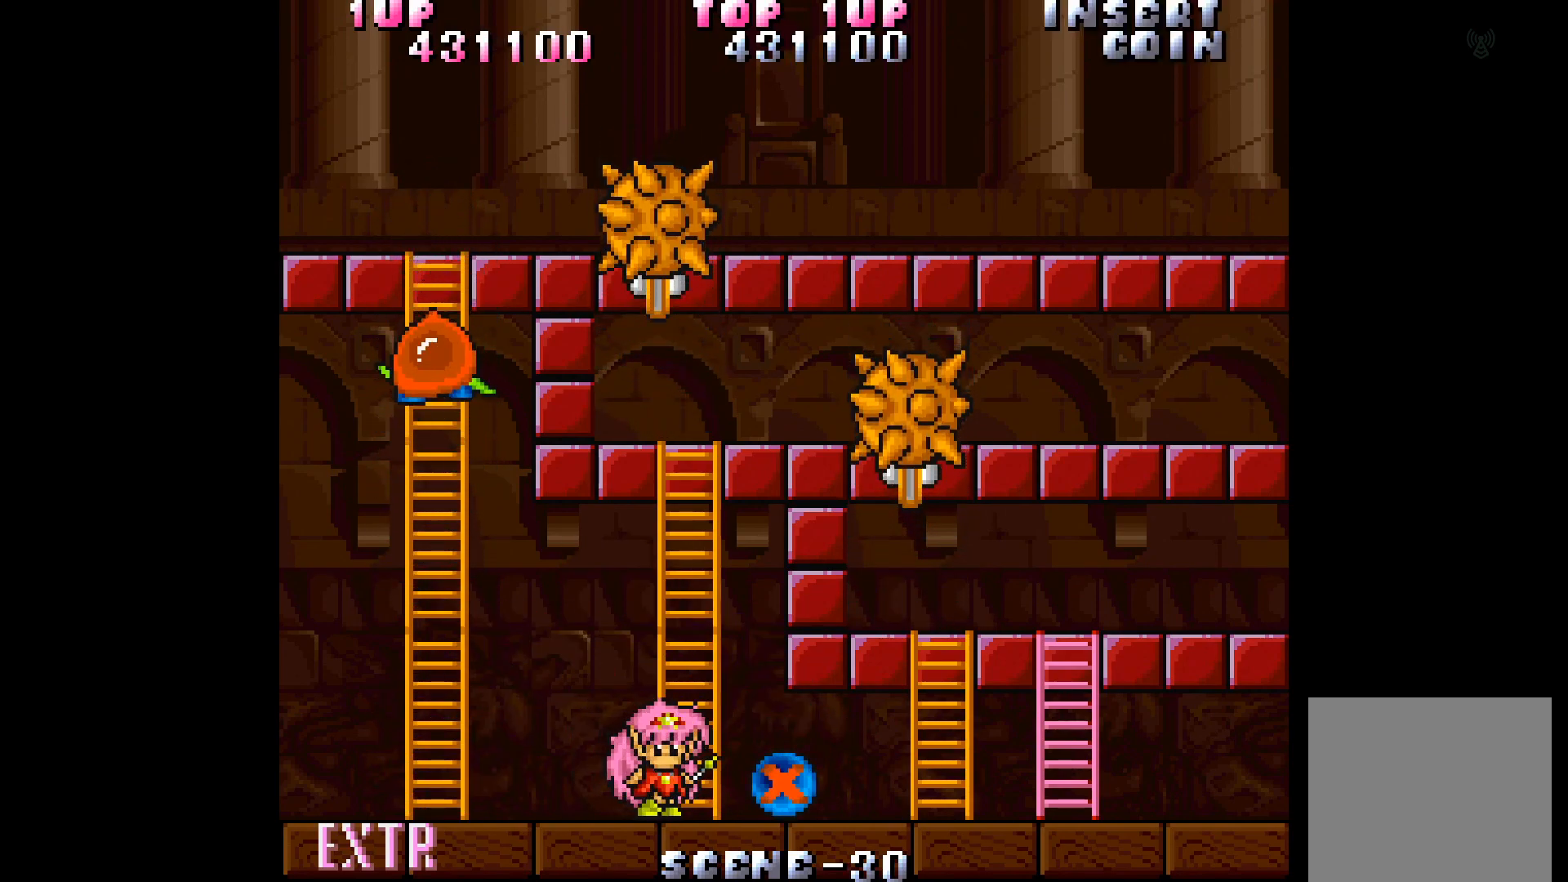
{"buttons": [], "events": []}
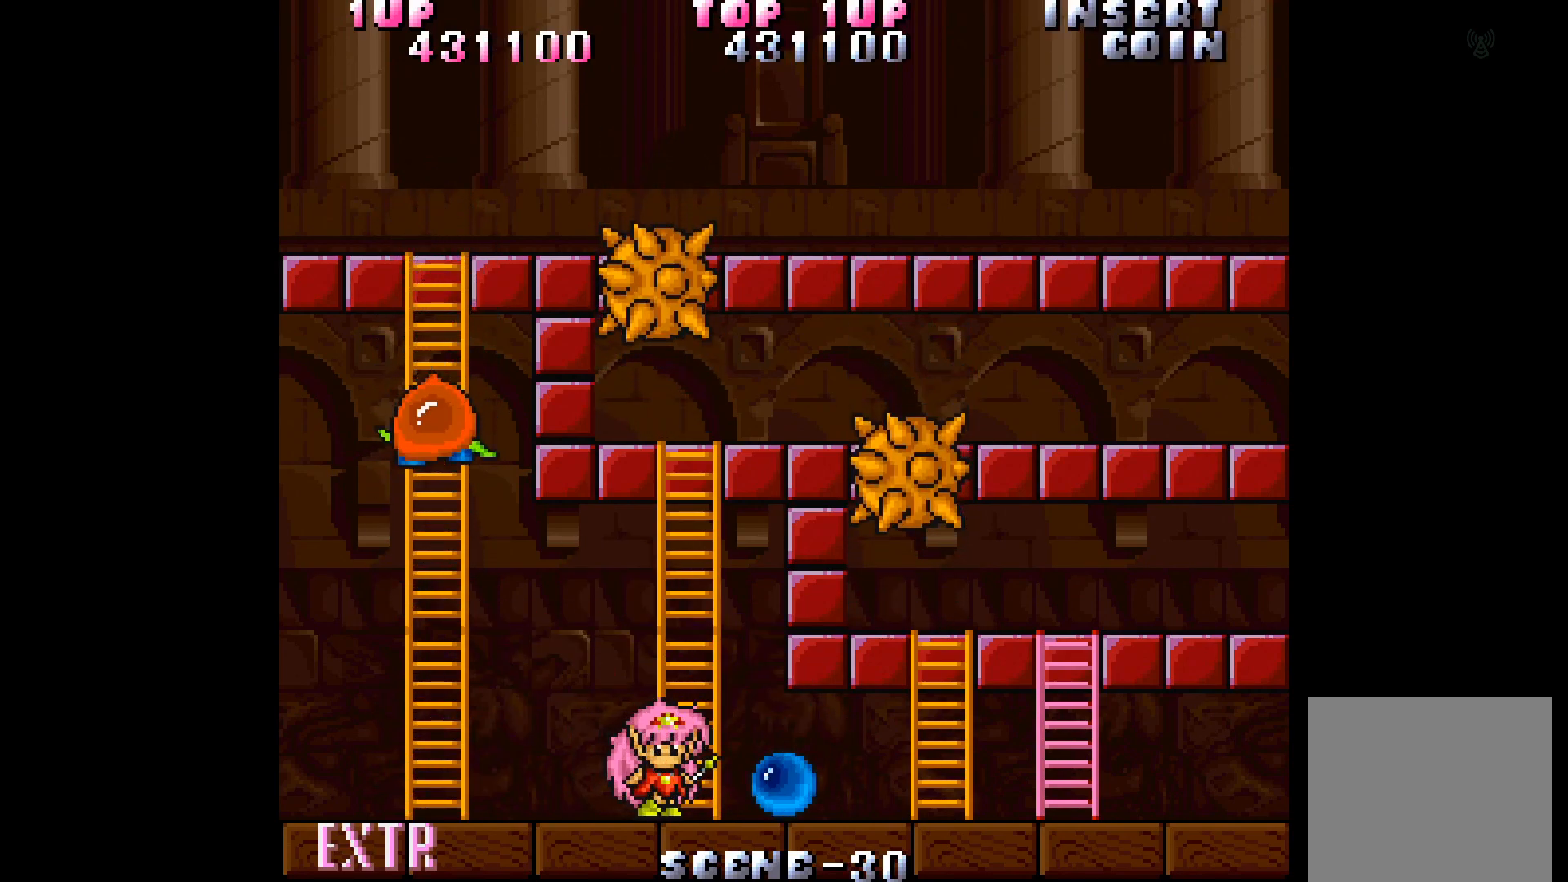
{"buttons": [], "events": []}
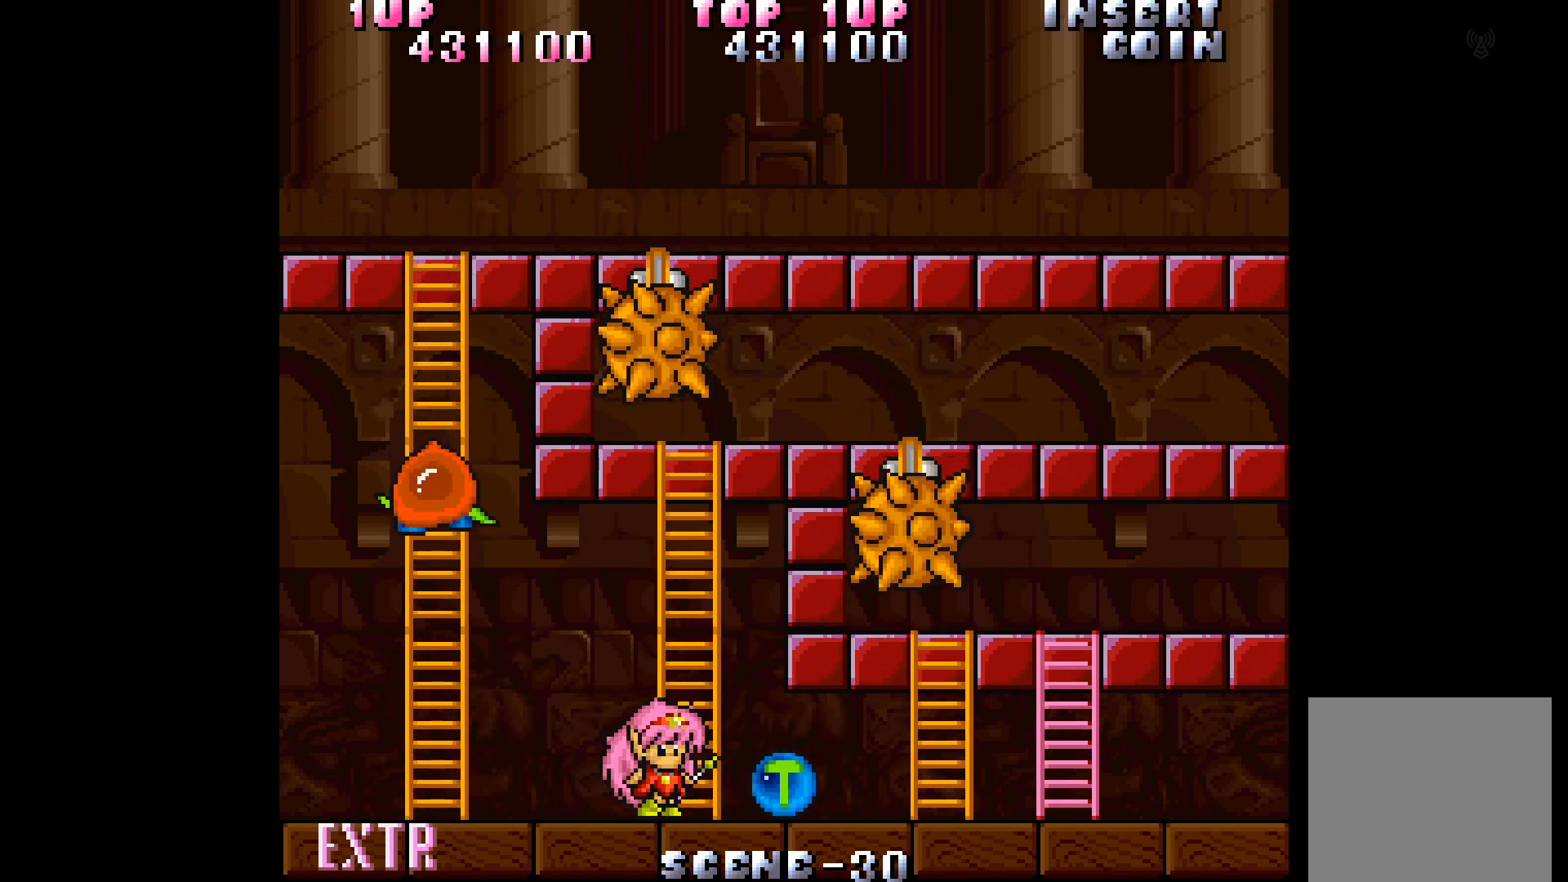
{"buttons": [], "events": []}
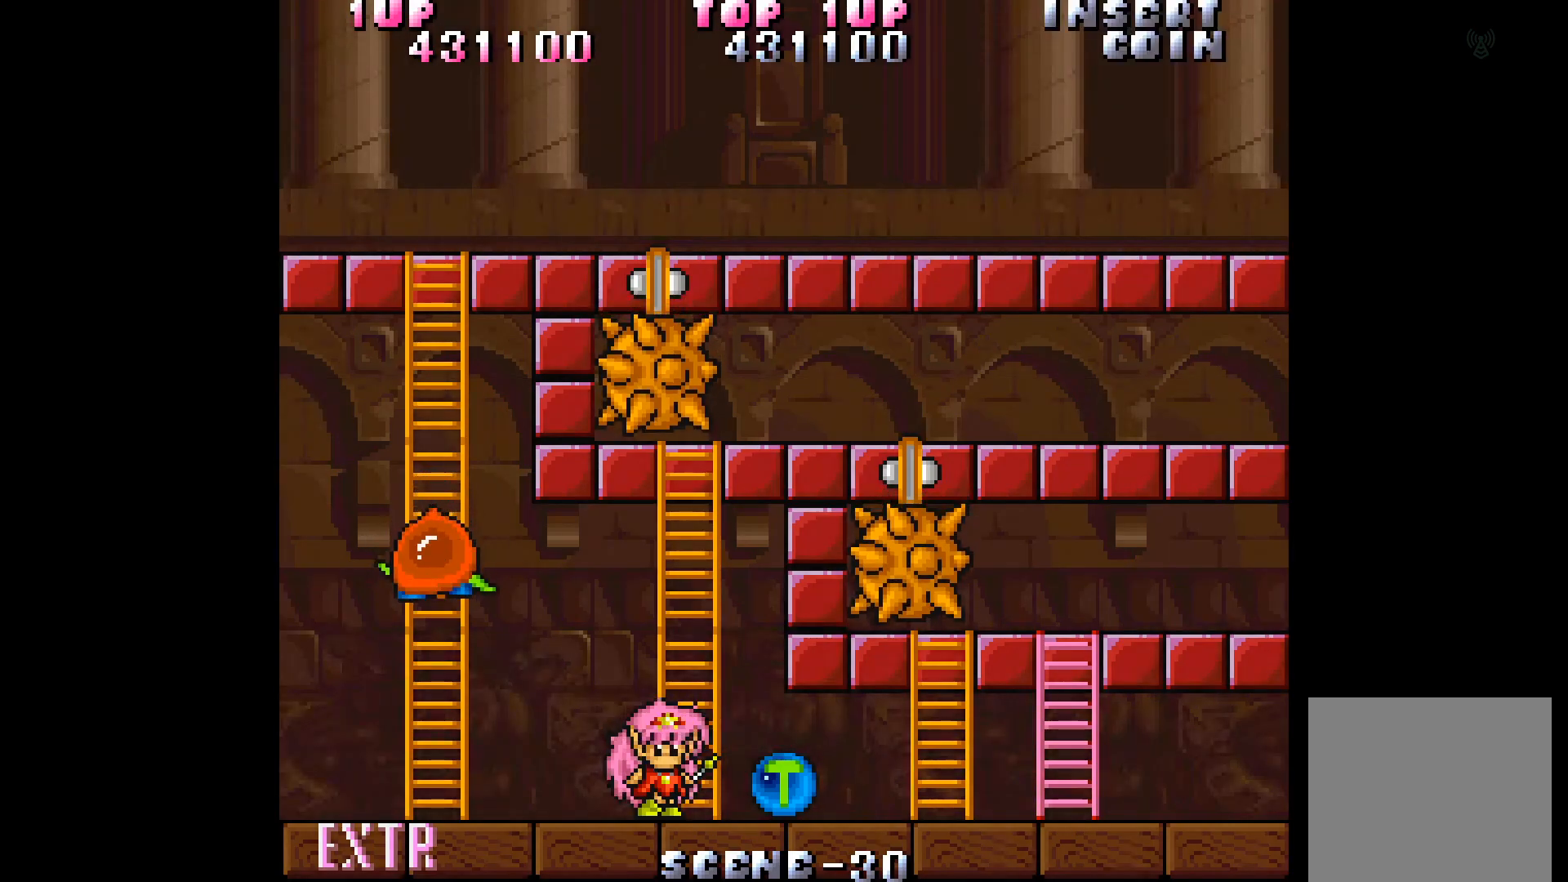
{"buttons": [], "events": [[267, "DPAD_RIGHT", "down"], [350, "DPAD_RIGHT", "up"]]}
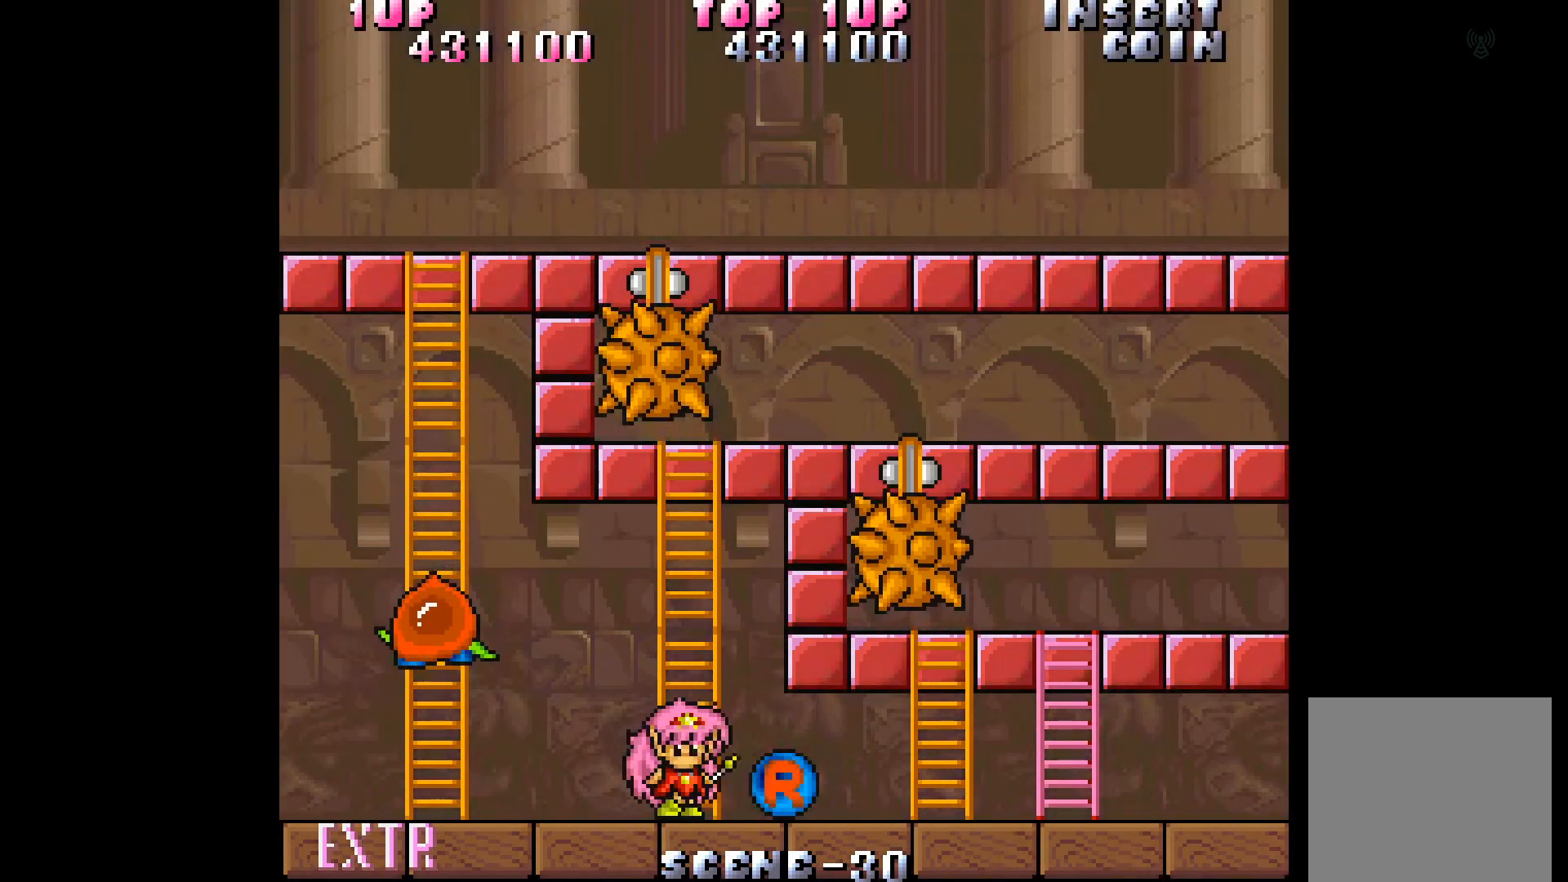
{"buttons": ["DPAD_RIGHT"], "events": [[217, "DPAD_RIGHT", "down"]]}
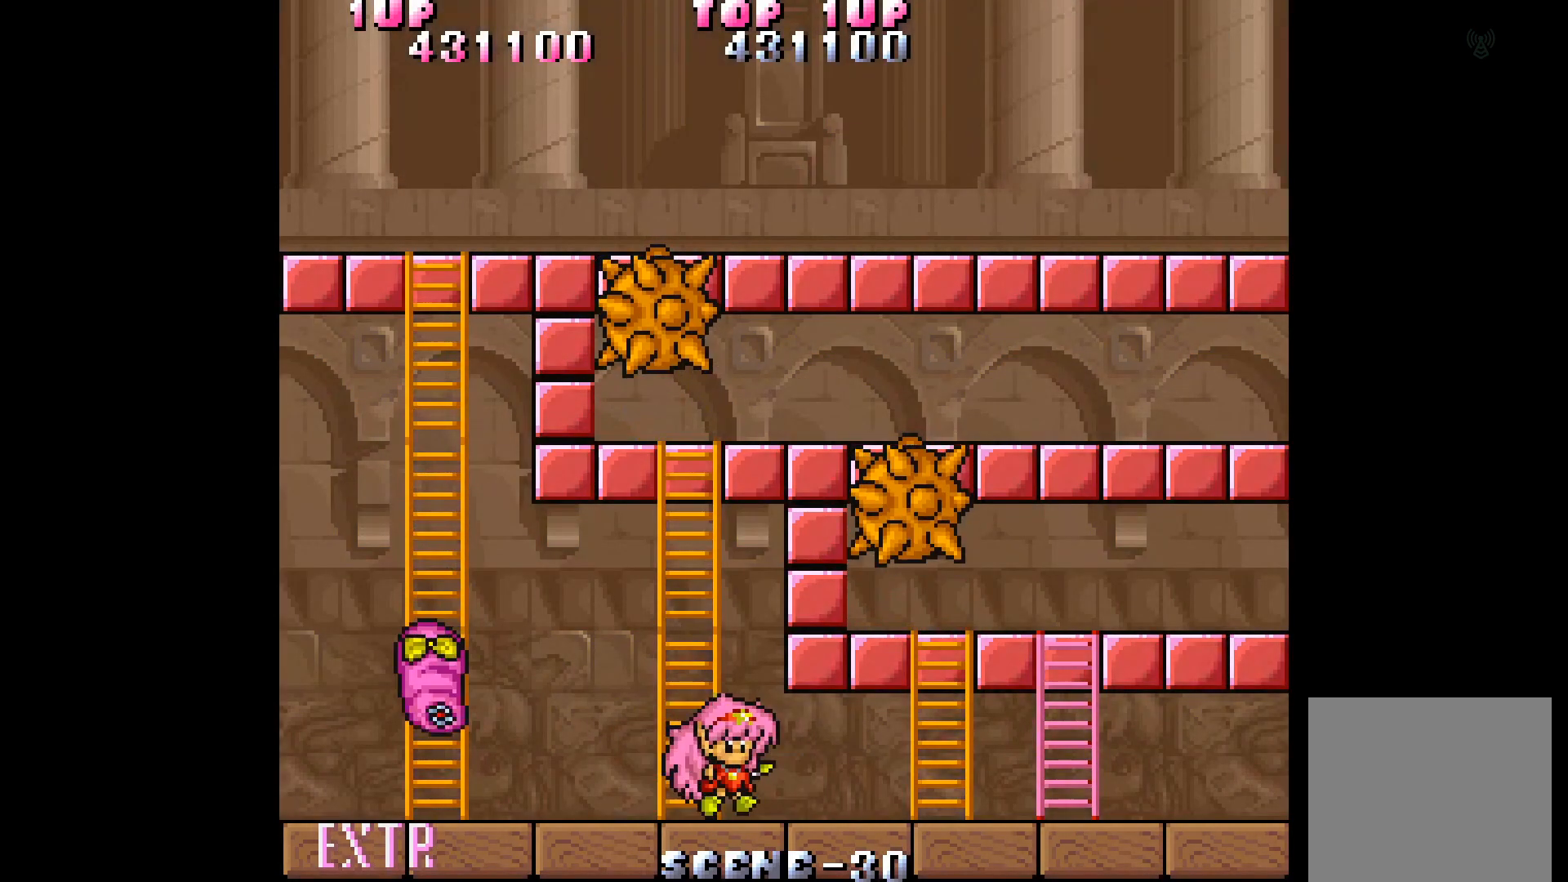
{"buttons": ["DPAD_LEFT"], "events": [[83, "DPAD_RIGHT", "up"], [117, "DPAD_LEFT", "down"]]}
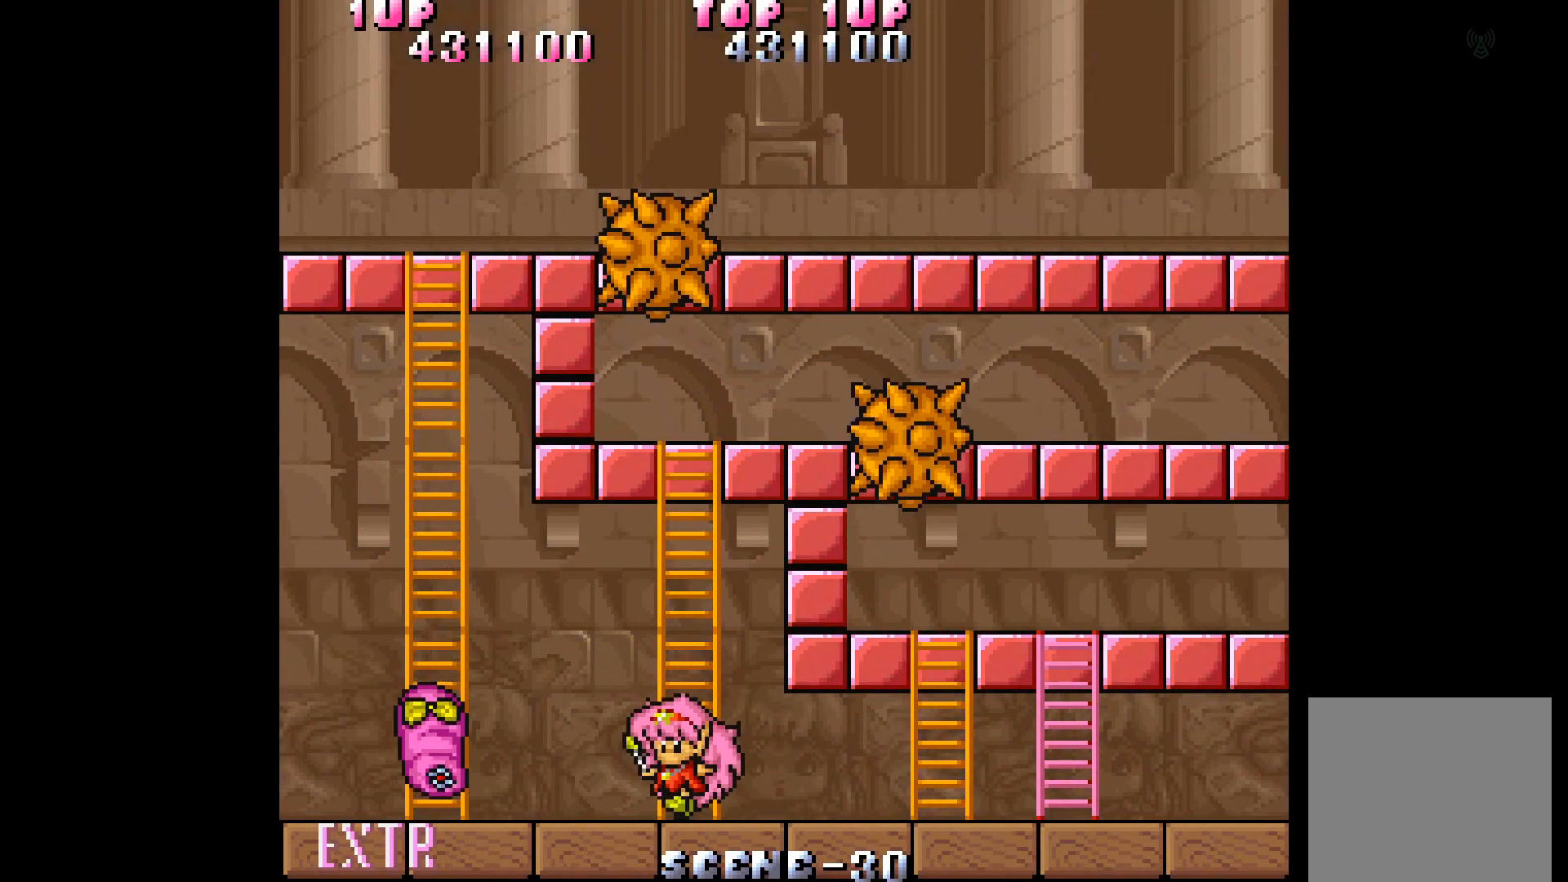
{"buttons": ["A"], "events": [[150, "DPAD_LEFT", "up"], [167, "A", "down"], [233, "A", "up"], [317, "A", "down"], [383, "A", "up"], [467, "A", "down"]]}
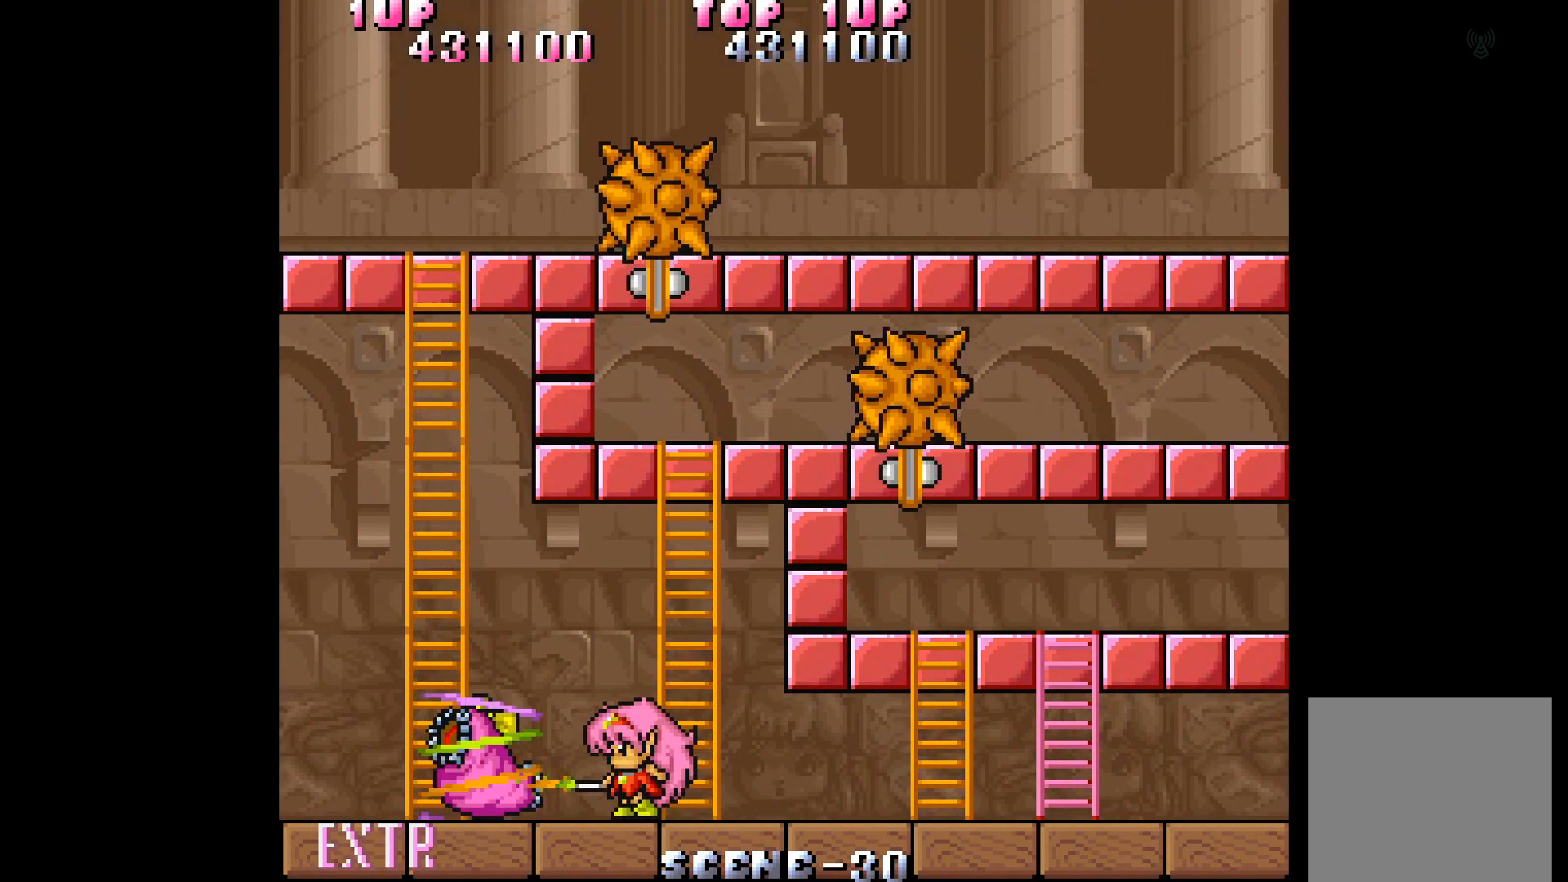
{"buttons": ["A"], "events": [[50, "A", "up"], [133, "A", "down"], [217, "A", "up"], [283, "A", "down"], [367, "A", "up"], [450, "A", "down"]]}
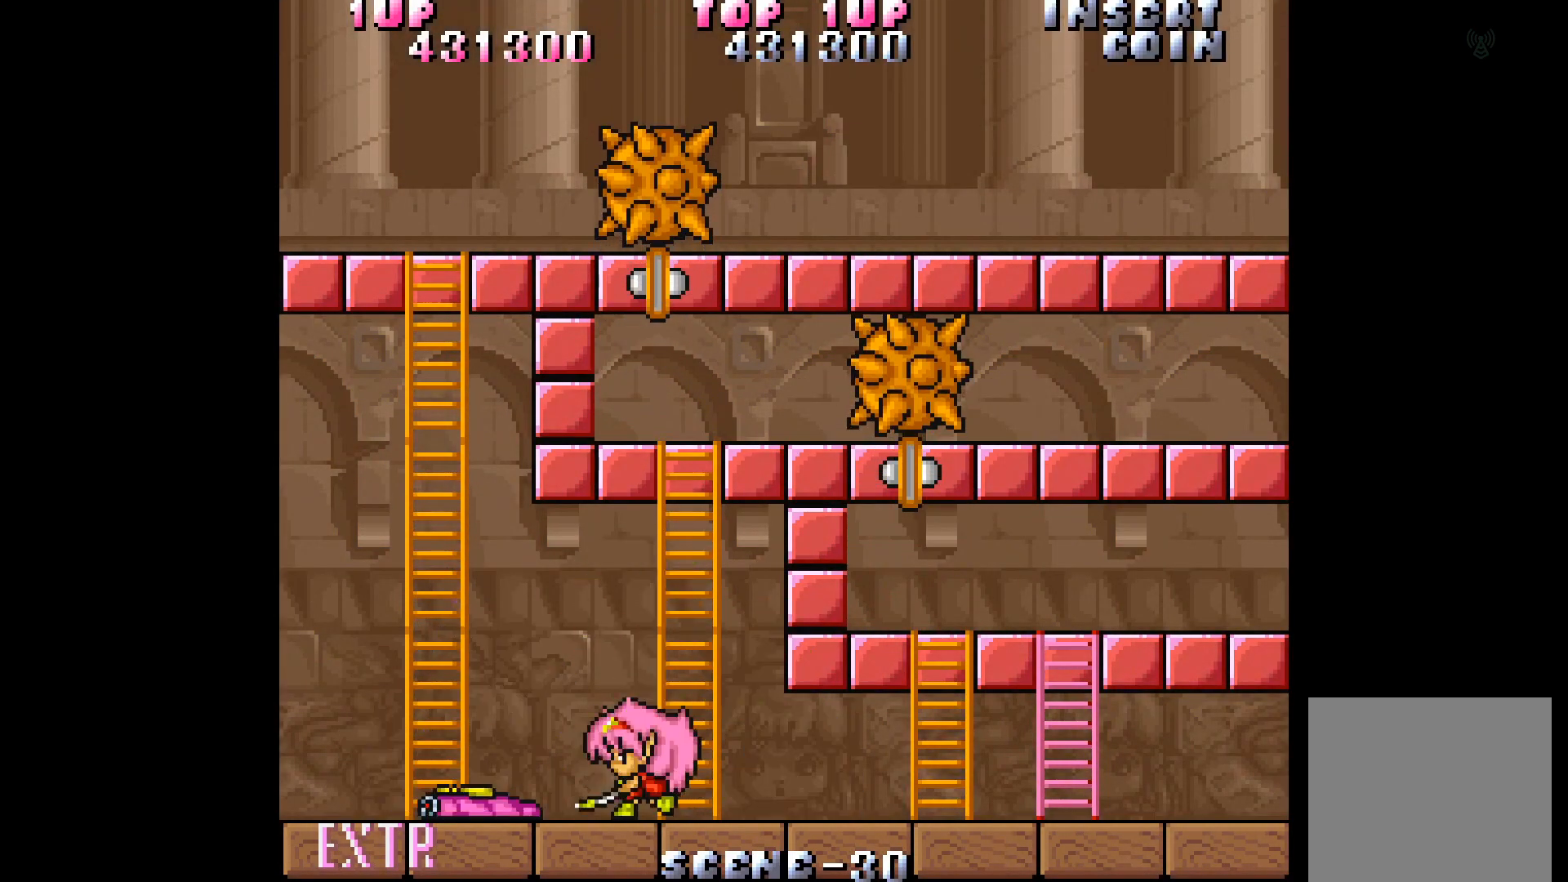
{"buttons": [], "events": [[17, "A", "up"], [100, "A", "down"], [200, "A", "up"], [250, "A", "down"], [317, "A", "up"], [400, "A", "down"], [467, "A", "up"]]}
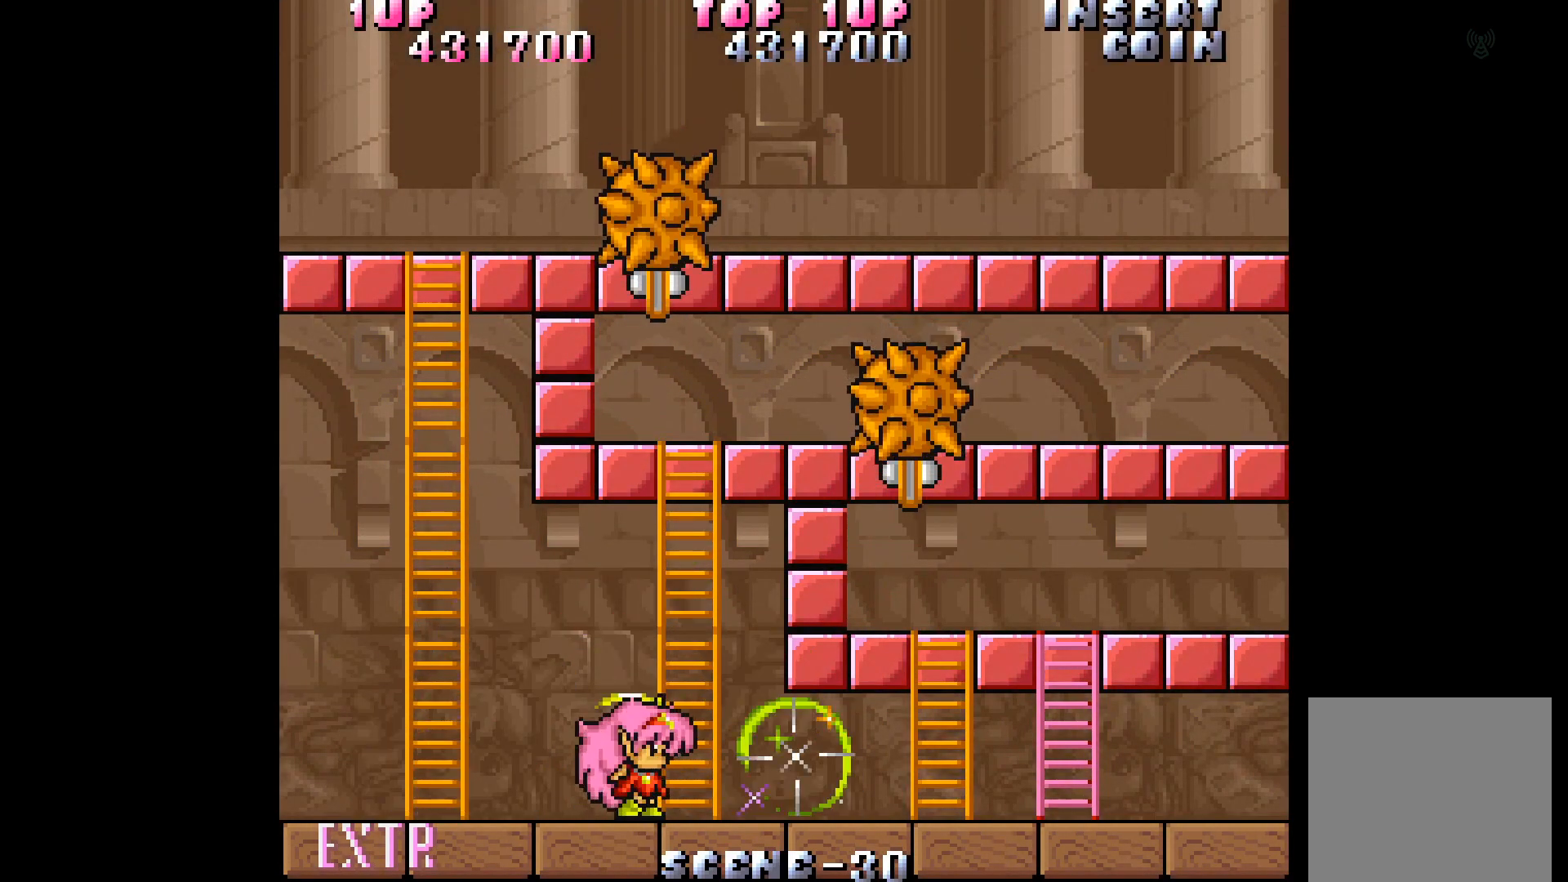
{"buttons": ["DPAD_RIGHT"], "events": [[50, "A", "down"], [117, "A", "up"], [350, "DPAD_RIGHT", "down"]]}
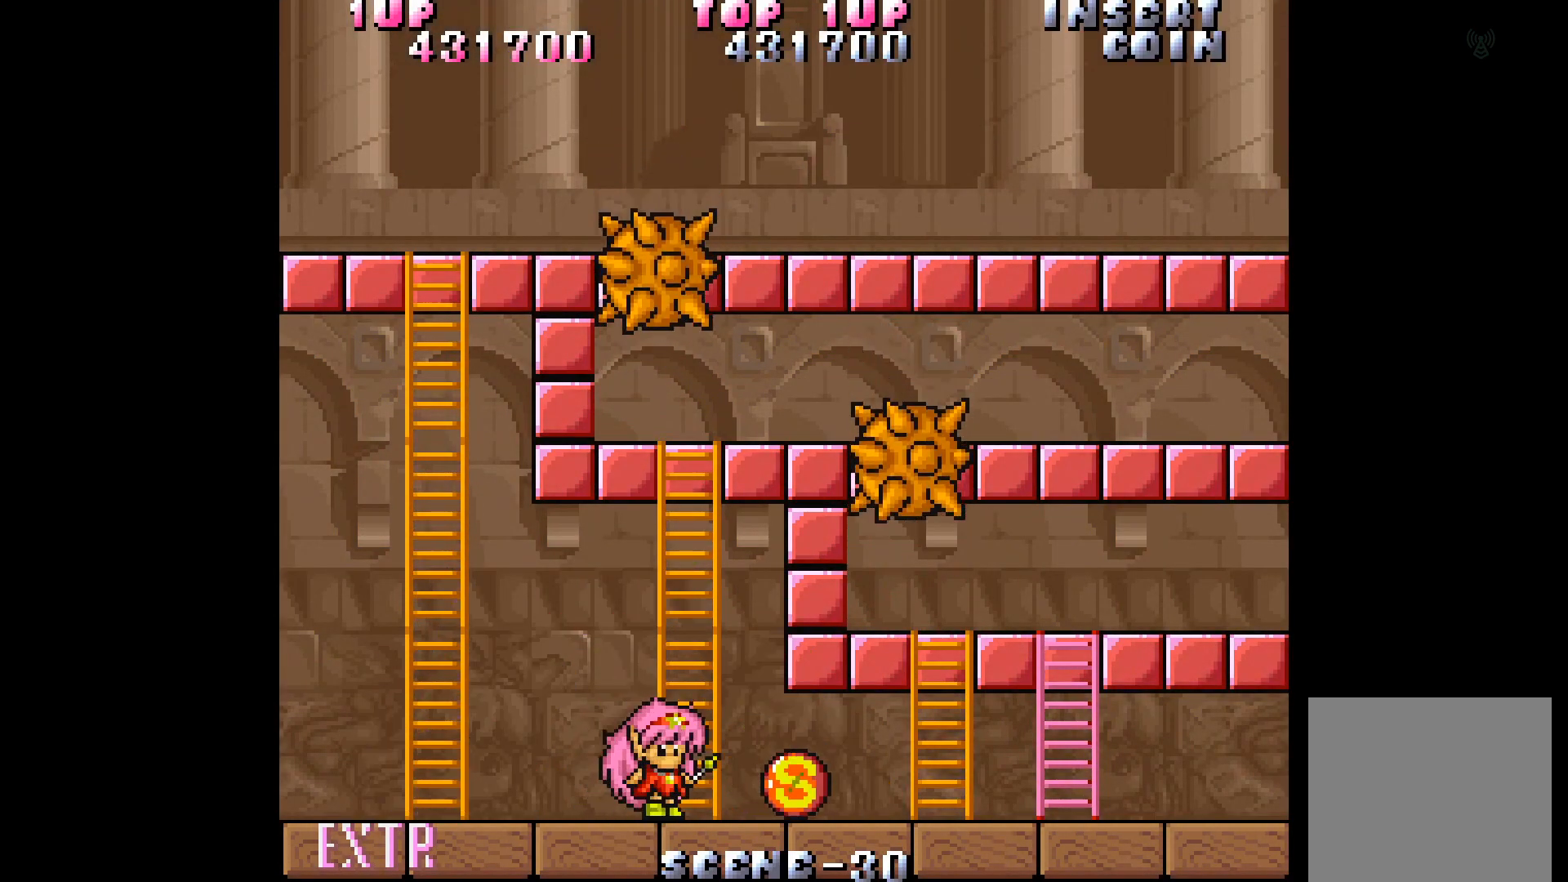
{"buttons": [], "events": [[383, "DPAD_RIGHT", "up"]]}
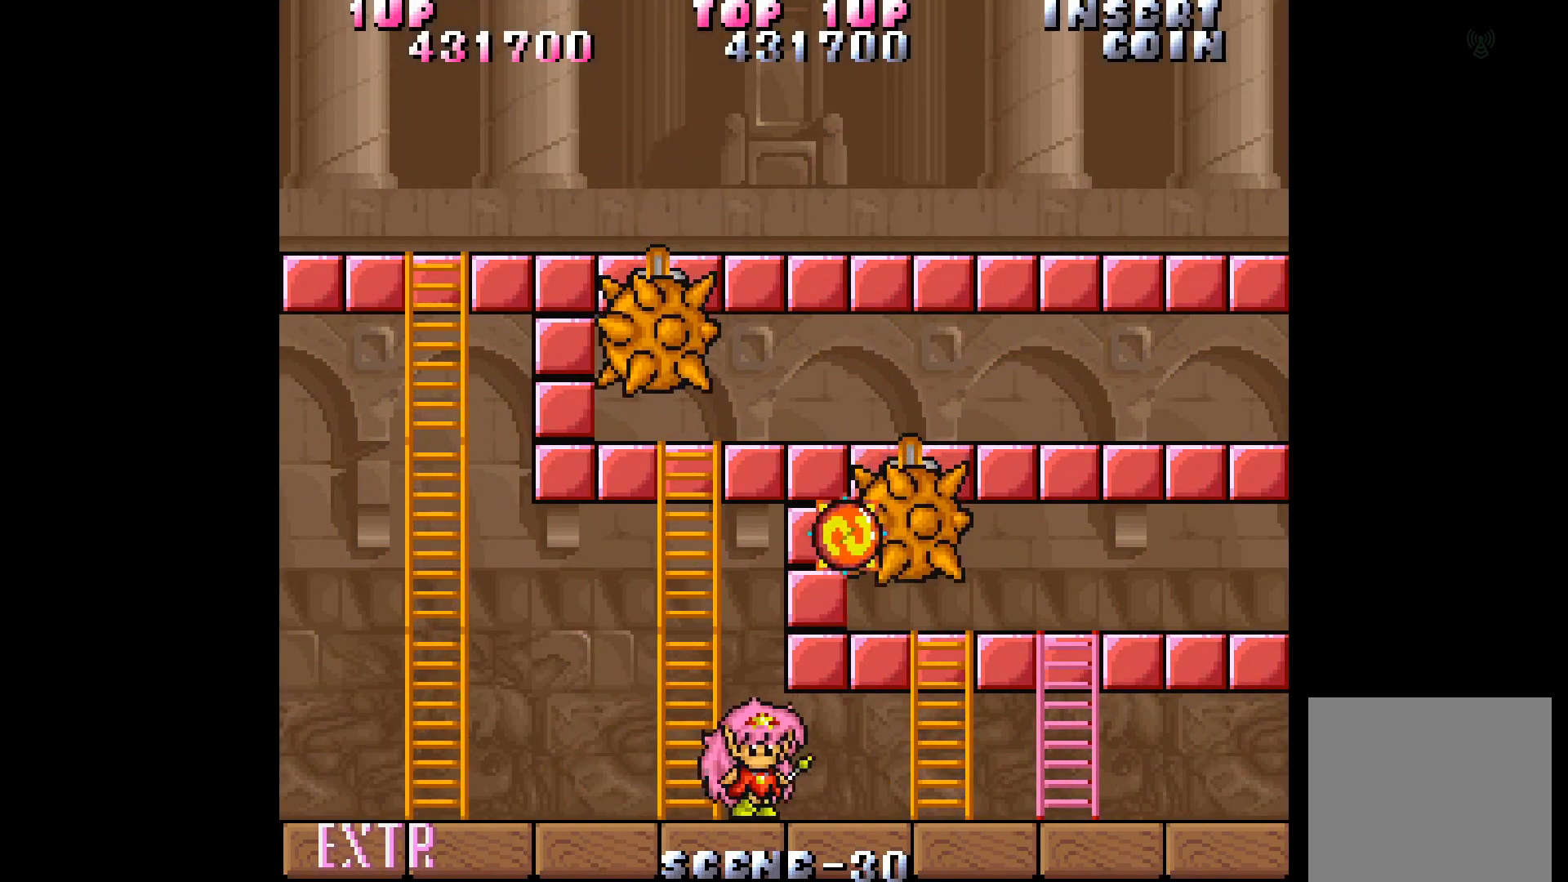
{"buttons": [], "events": [[100, "DPAD_LEFT", "down"], [417, "DPAD_LEFT", "up"]]}